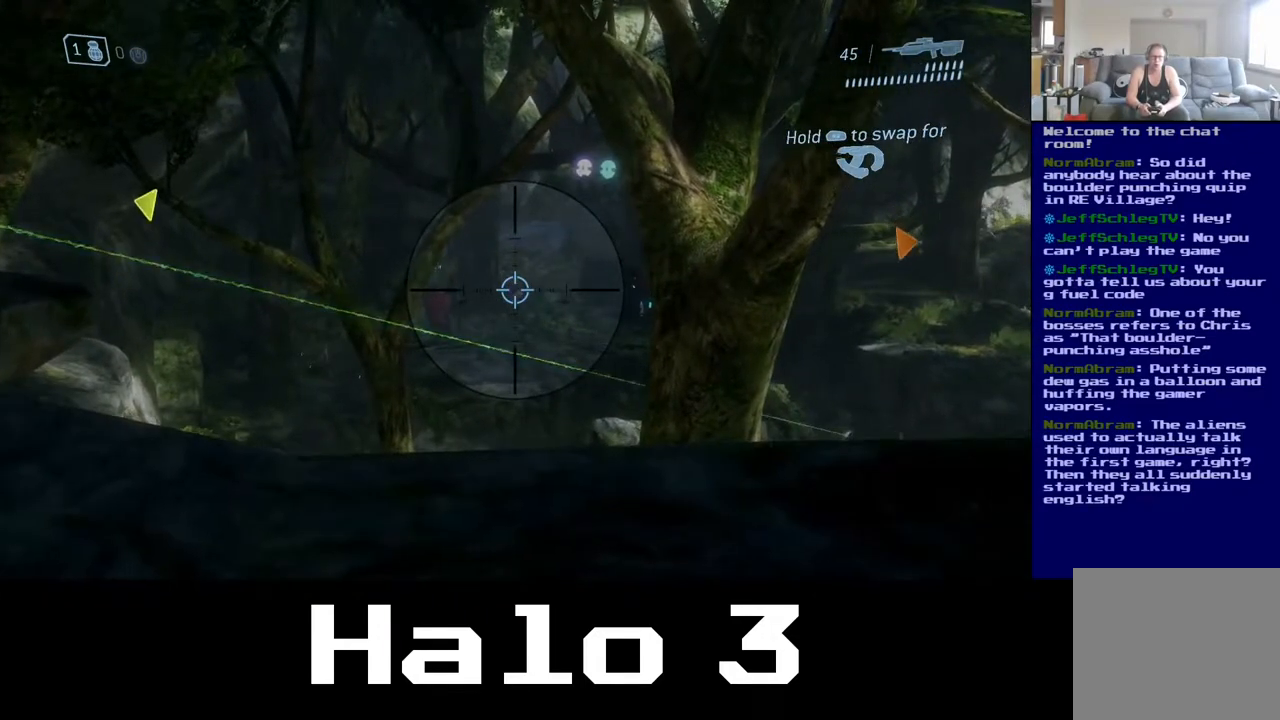
Gameplay with a controller (Xbox layout); each line is a JSON object with the inputs held at the frame after it. "events" lists button and stick changes between this image and that frame as [ms after this image, input, new state], when the widget could be followed in between.
{"buttons": [], "left_stick": "center", "right_stick": "center", "events": [[67, "right_stick", "right"], [117, "left_stick", "left"], [333, "left_stick", "up-right"], [367, "right_stick", "up-right"], [483, "left_stick", "center"], [500, "right_stick", "center"]]}
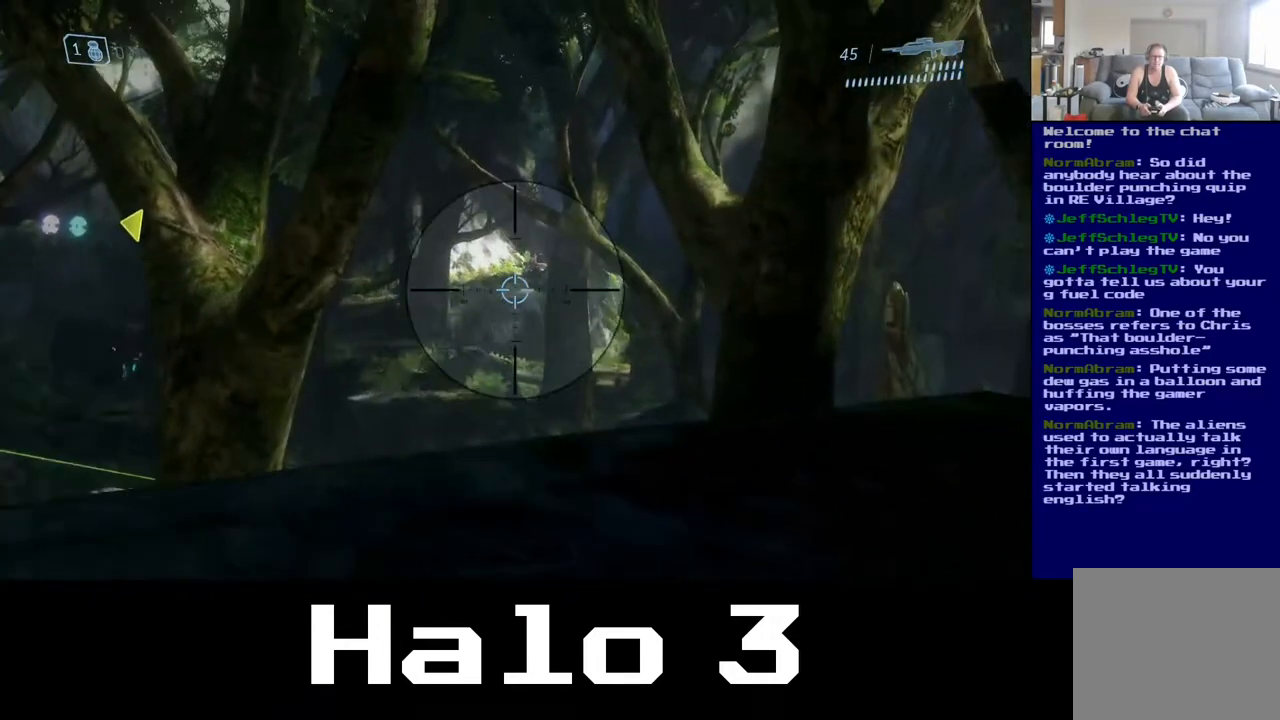
{"buttons": [], "left_stick": "center", "right_stick": "up-left", "events": [[200, "right_stick", "left"], [250, "left_stick", "up-right"], [300, "right_stick", "center"], [400, "left_stick", "center"], [450, "right_stick", "up-left"]]}
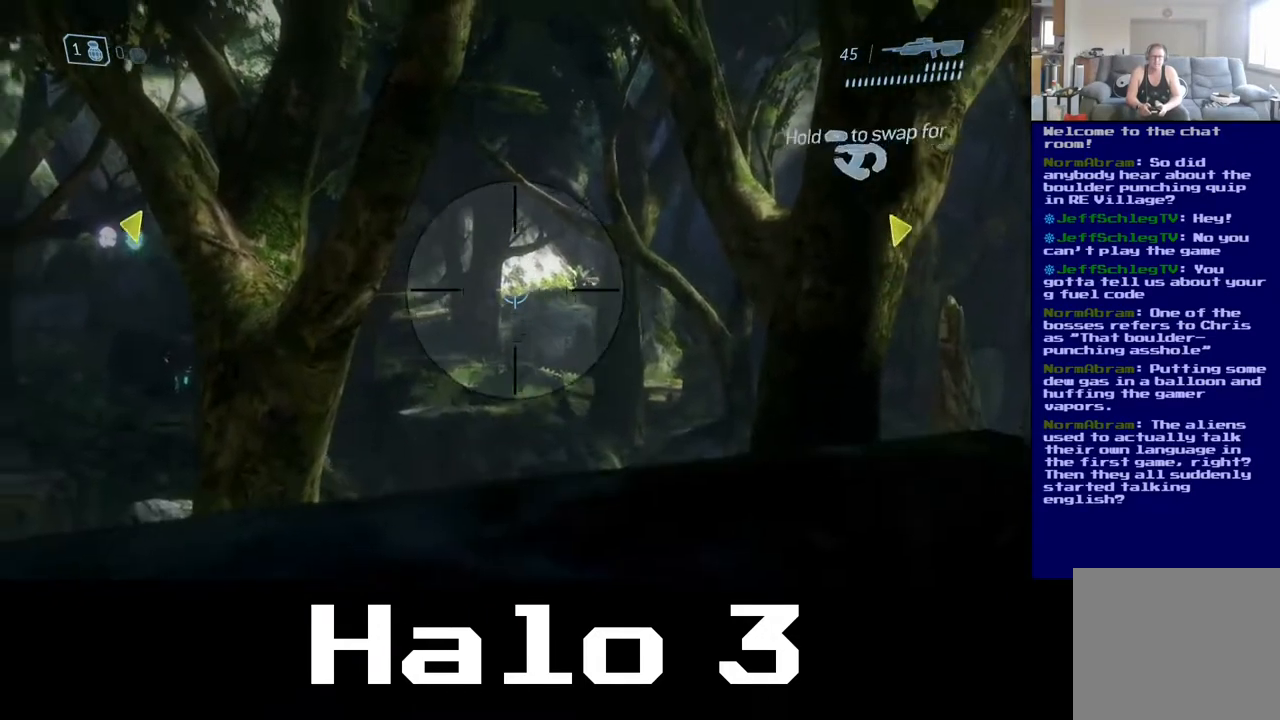
{"buttons": [], "left_stick": "right", "right_stick": "down", "events": [[33, "left_stick", "up-right"], [117, "right_stick", "center"], [167, "left_stick", "center"], [283, "left_stick", "right"], [500, "right_stick", "down"]]}
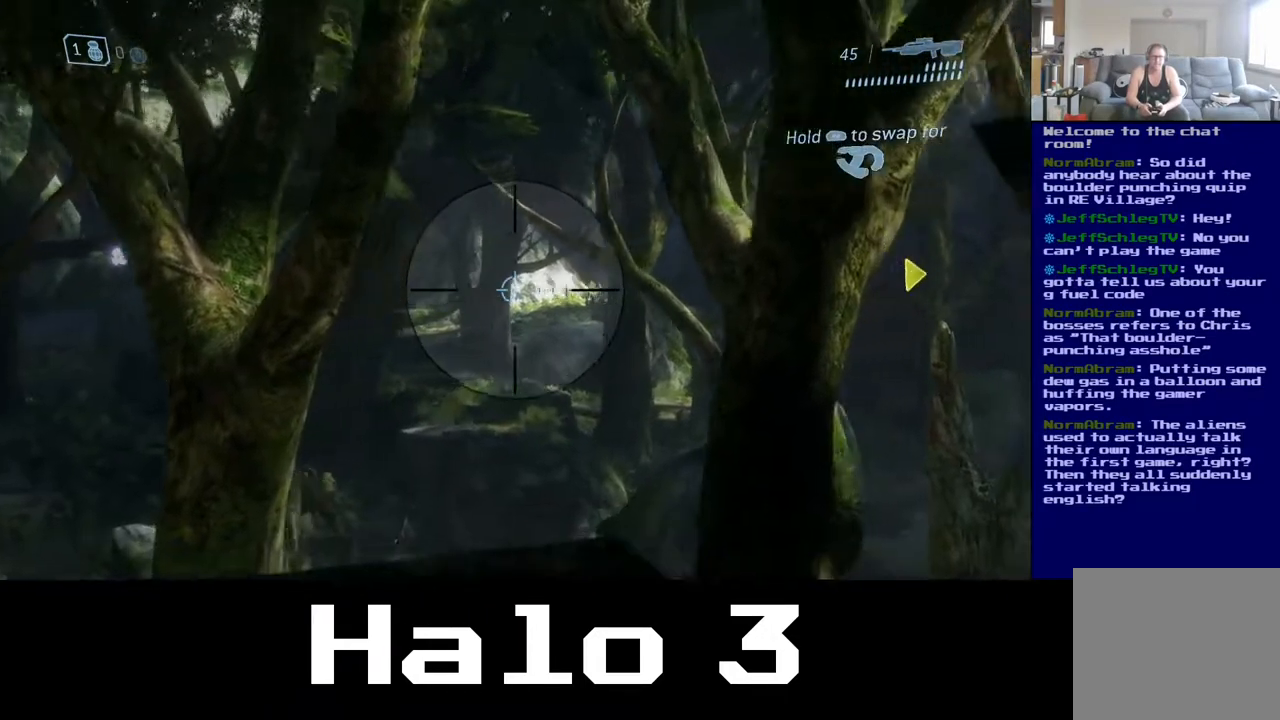
{"buttons": [], "left_stick": "left", "right_stick": "center", "events": [[100, "right_stick", "center"], [117, "left_stick", "center"], [367, "left_stick", "left"]]}
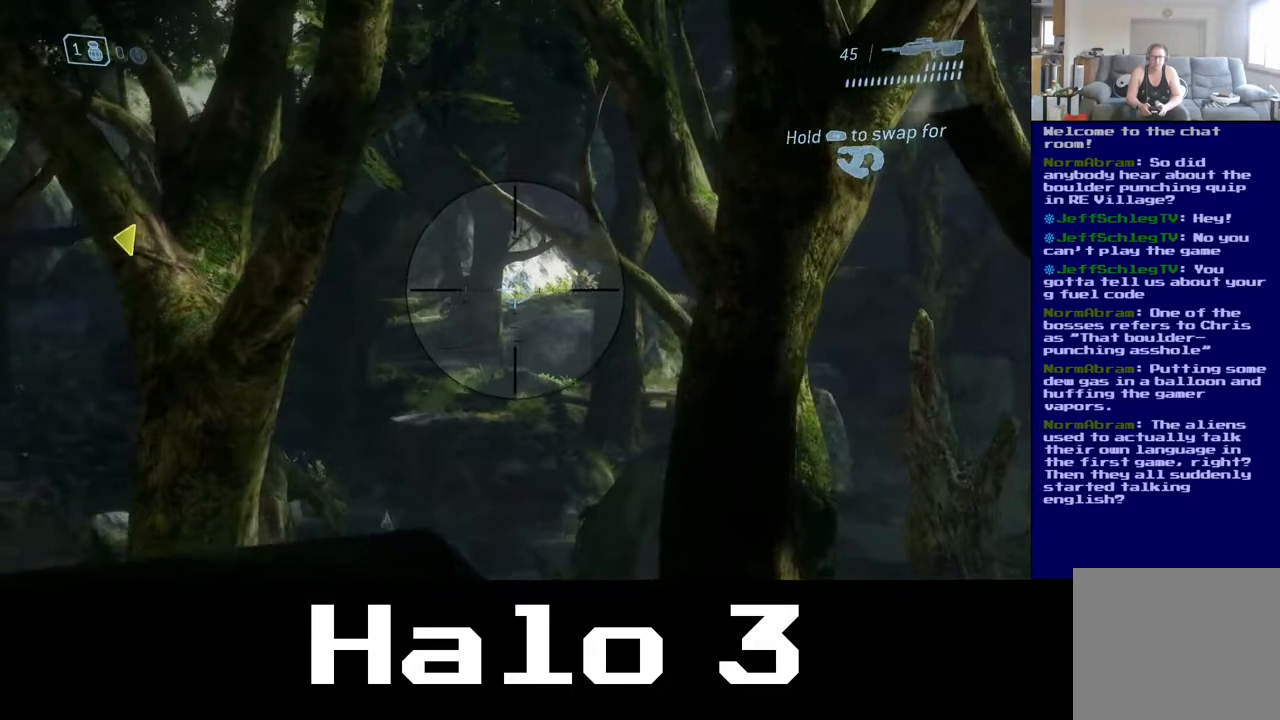
{"buttons": [], "left_stick": "right", "right_stick": "center", "events": [[50, "left_stick", "center"], [133, "left_stick", "left"], [167, "right_stick", "left"], [300, "right_stick", "center"], [350, "left_stick", "center"], [417, "left_stick", "right"]]}
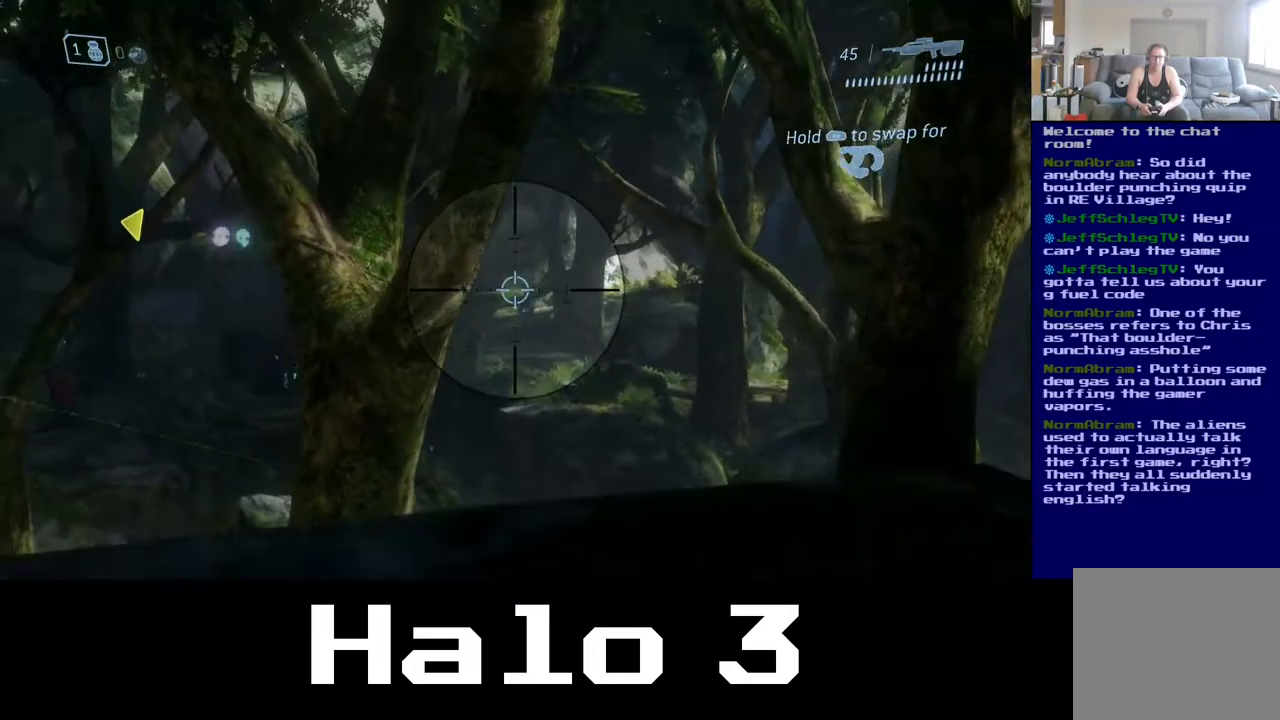
{"buttons": [], "left_stick": "center", "right_stick": "center", "events": [[50, "left_stick", "center"], [100, "right_stick", "down-right"], [200, "right_stick", "center"], [217, "R2", "down"], [217, "left_stick", "left"], [283, "left_stick", "center"], [333, "left_stick", "right"], [333, "right_stick", "down"], [367, "R2", "up"], [433, "left_stick", "center"], [467, "right_stick", "center"]]}
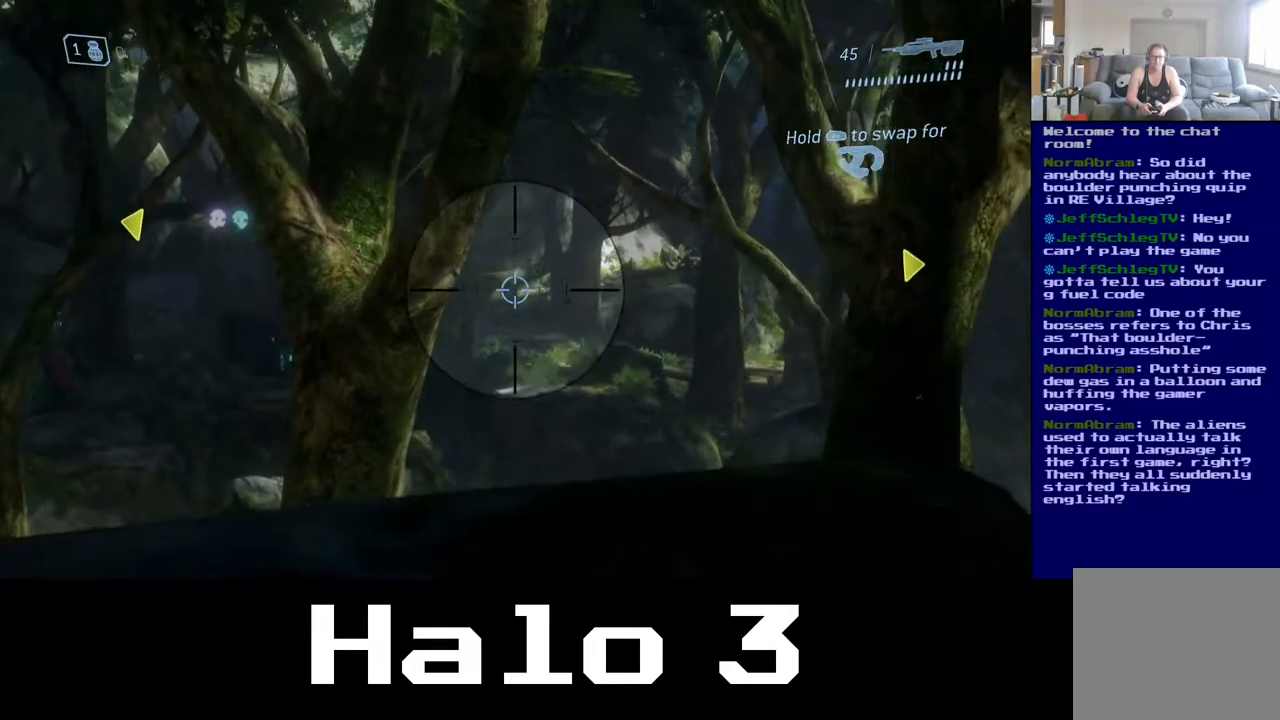
{"buttons": [], "left_stick": "down-right", "right_stick": "center", "events": [[17, "left_stick", "left"], [150, "R2", "down"], [200, "left_stick", "right"], [333, "R2", "up"], [333, "left_stick", "down-right"]]}
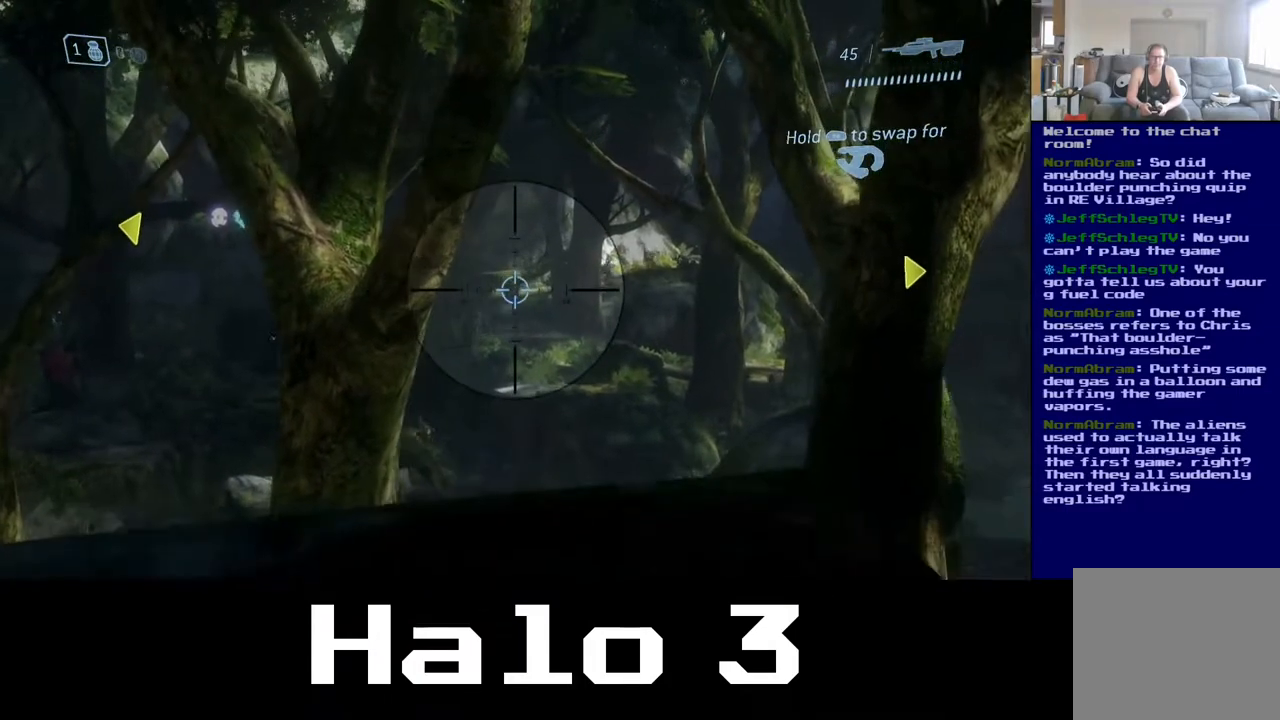
{"buttons": [], "left_stick": "right", "right_stick": "center", "events": [[17, "left_stick", "center"], [133, "right_stick", "left"], [250, "left_stick", "left"], [333, "R2", "down"], [350, "right_stick", "center"], [383, "left_stick", "right"], [500, "R2", "up"]]}
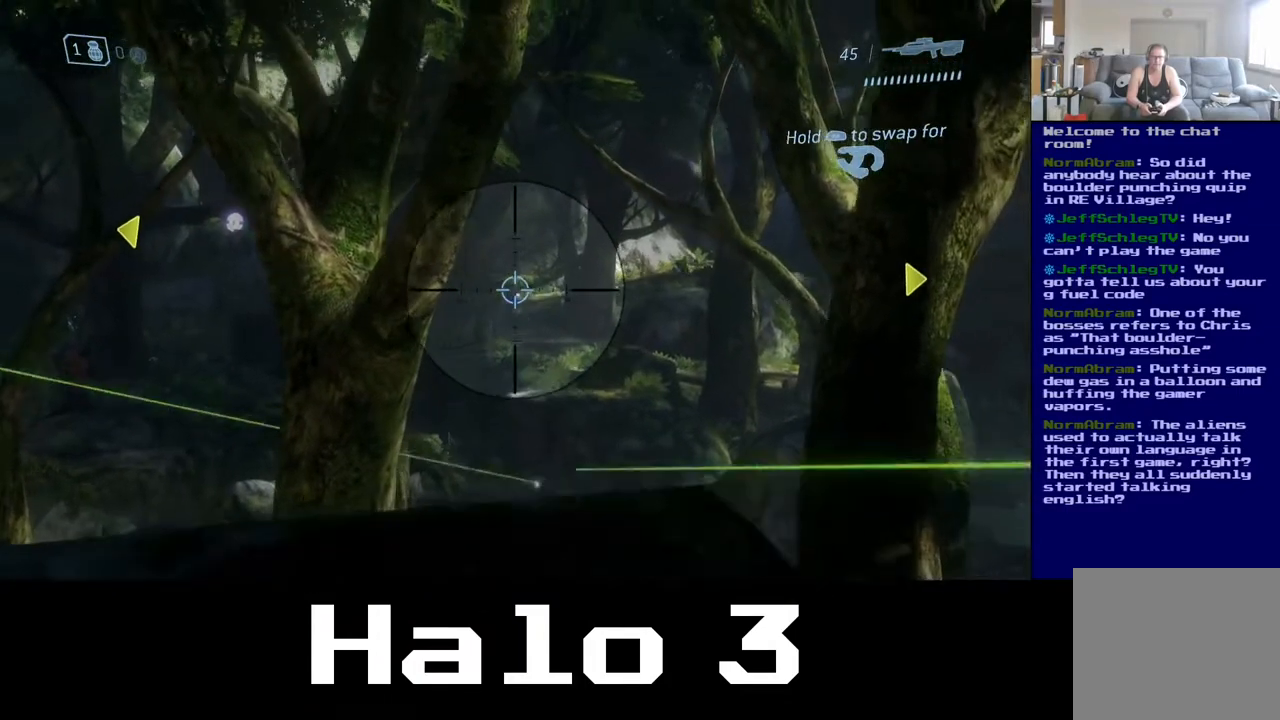
{"buttons": [], "left_stick": "down-left", "right_stick": "left", "events": [[50, "left_stick", "center"], [467, "left_stick", "down-left"], [483, "right_stick", "left"]]}
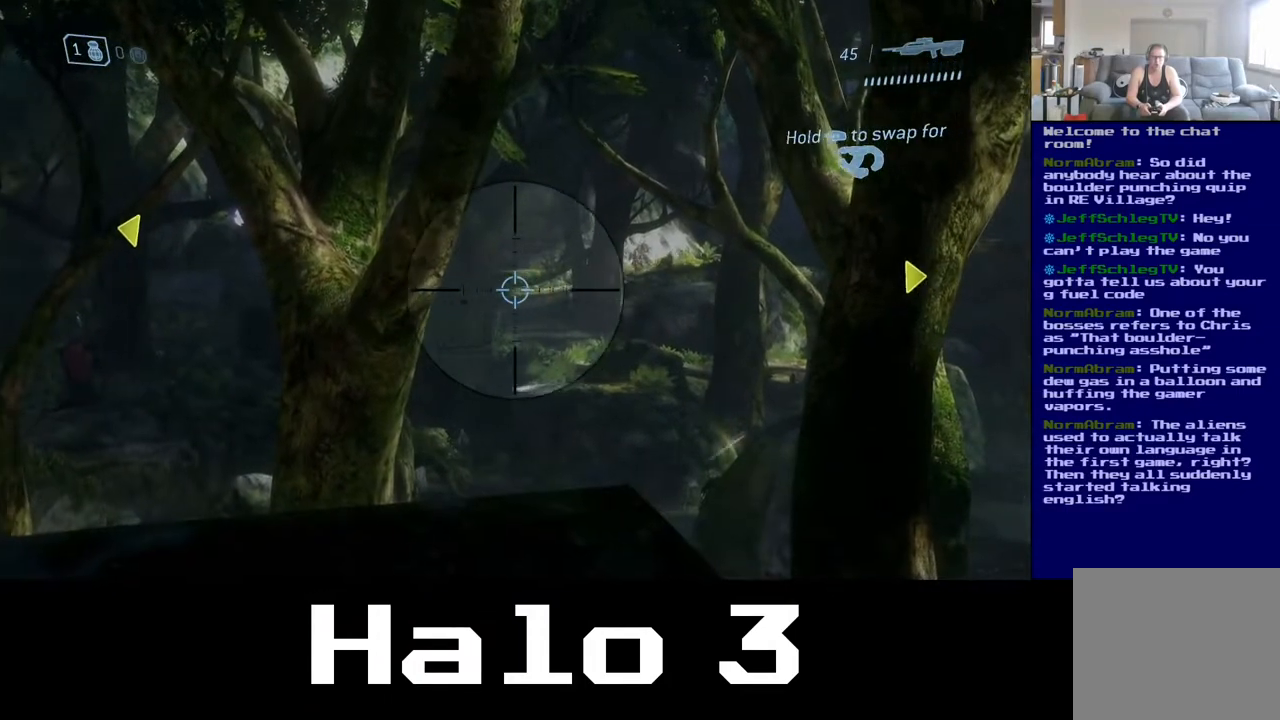
{"buttons": [], "left_stick": "center", "right_stick": "center", "events": [[83, "left_stick", "down-right"], [133, "right_stick", "center"], [200, "left_stick", "right"], [417, "left_stick", "center"]]}
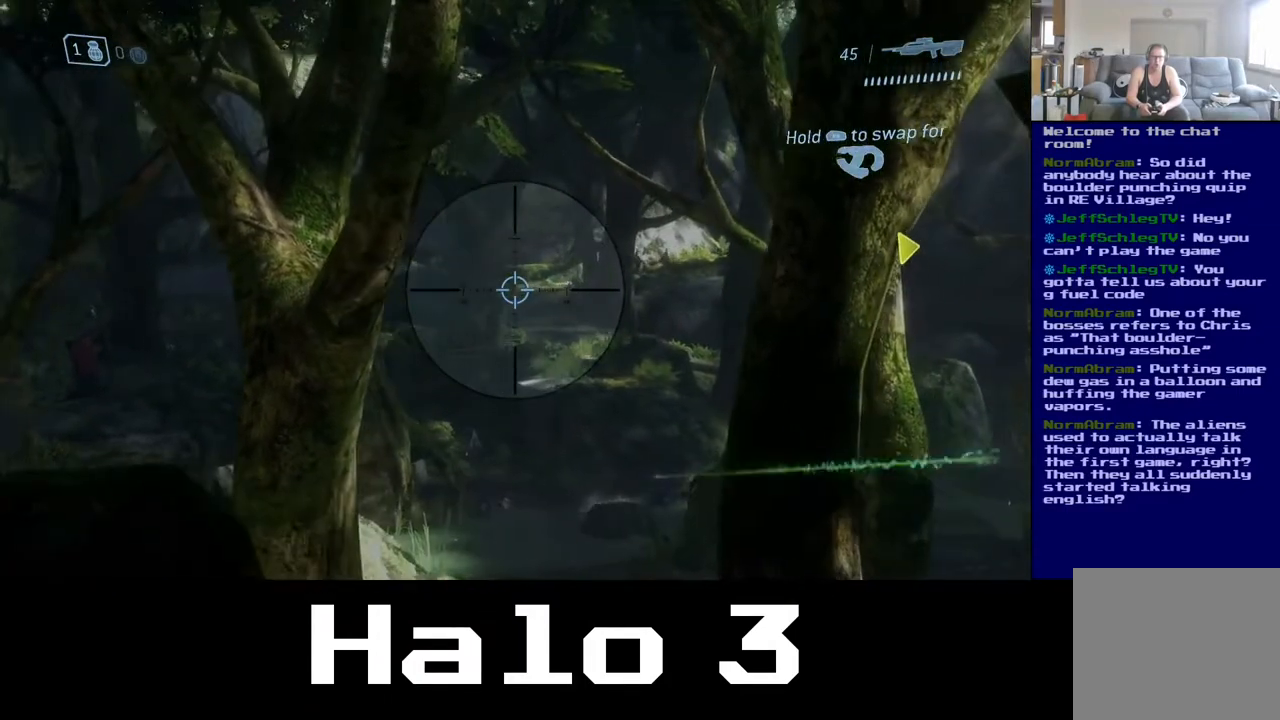
{"buttons": [], "left_stick": "center", "right_stick": "center", "events": [[67, "left_stick", "left"], [283, "left_stick", "center"]]}
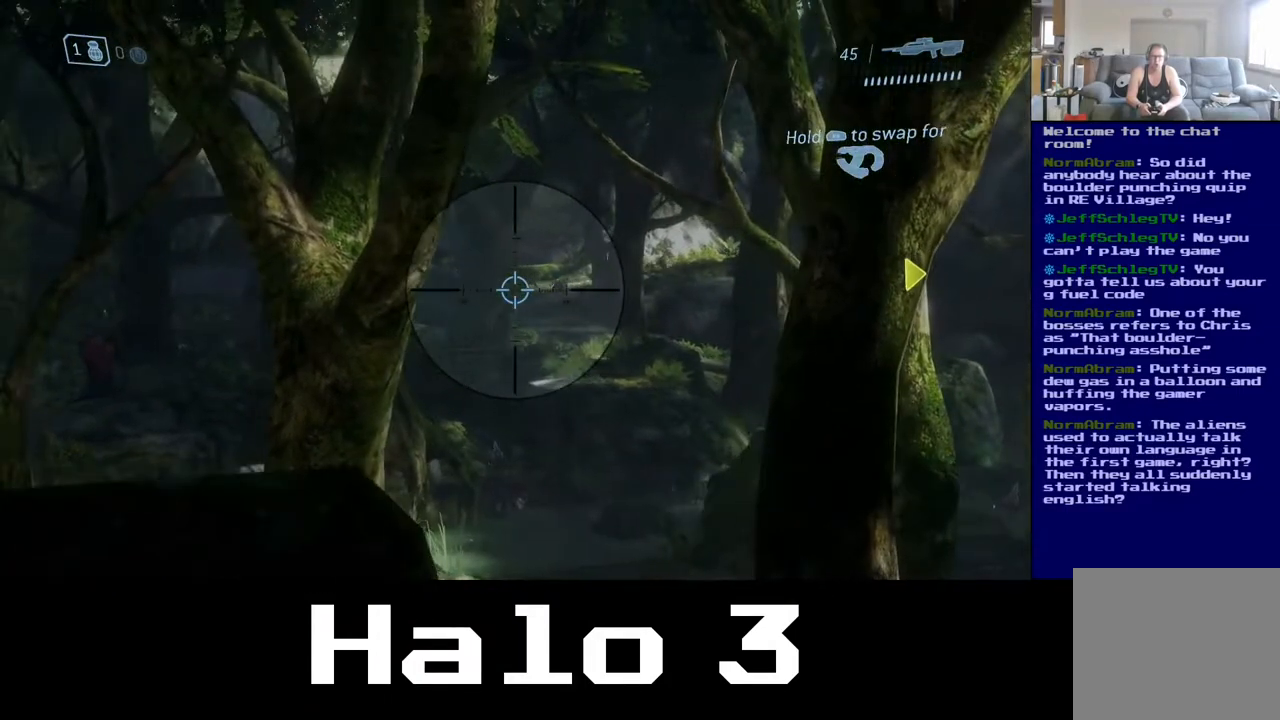
{"buttons": [], "left_stick": "center", "right_stick": "center", "events": []}
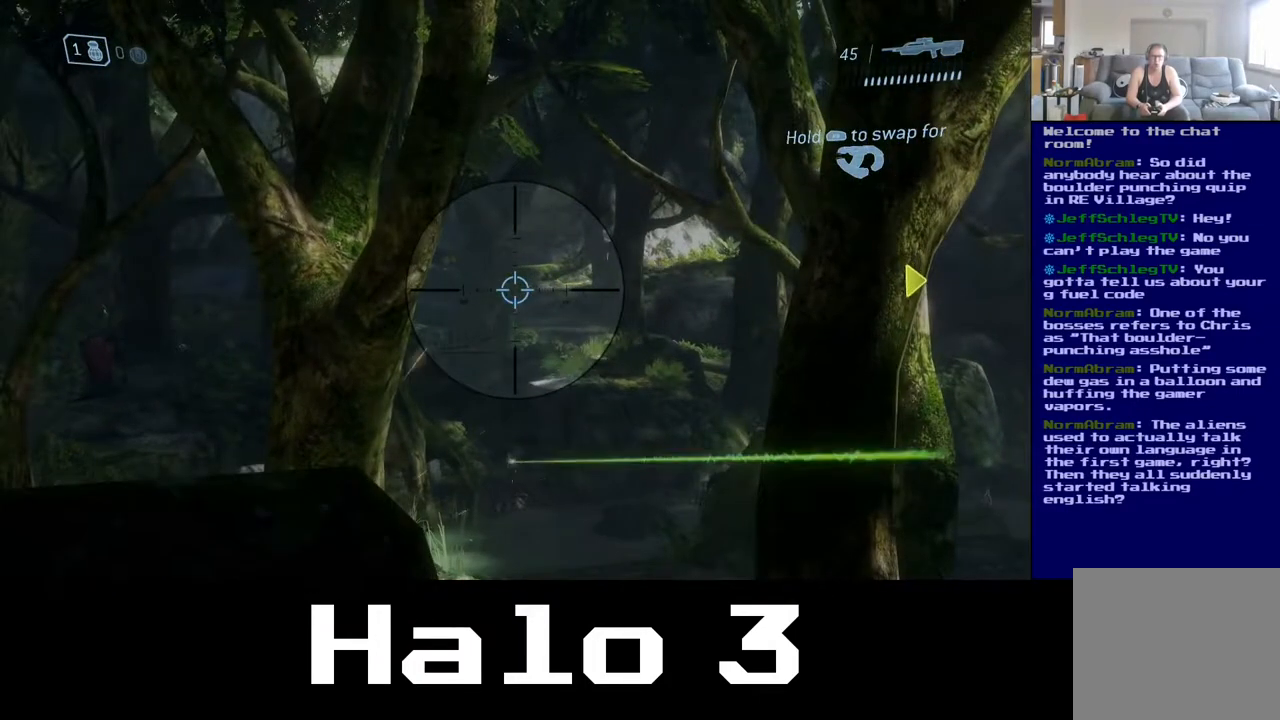
{"buttons": ["R2"], "left_stick": "left", "right_stick": "center", "events": [[167, "left_stick", "right"], [200, "R2", "down"], [267, "left_stick", "center"], [367, "R2", "up"], [450, "R2", "down"], [450, "left_stick", "left"]]}
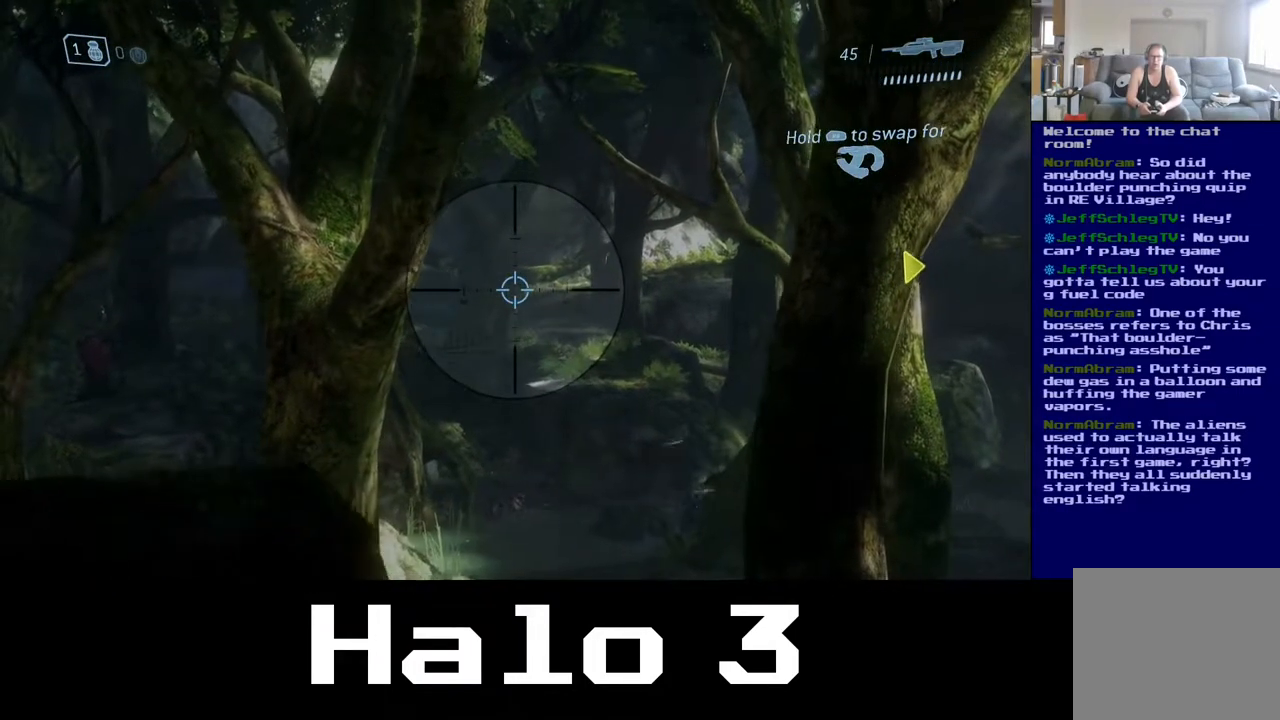
{"buttons": [], "left_stick": "left", "right_stick": "center", "events": [[50, "left_stick", "center"], [83, "R2", "up"], [417, "left_stick", "left"]]}
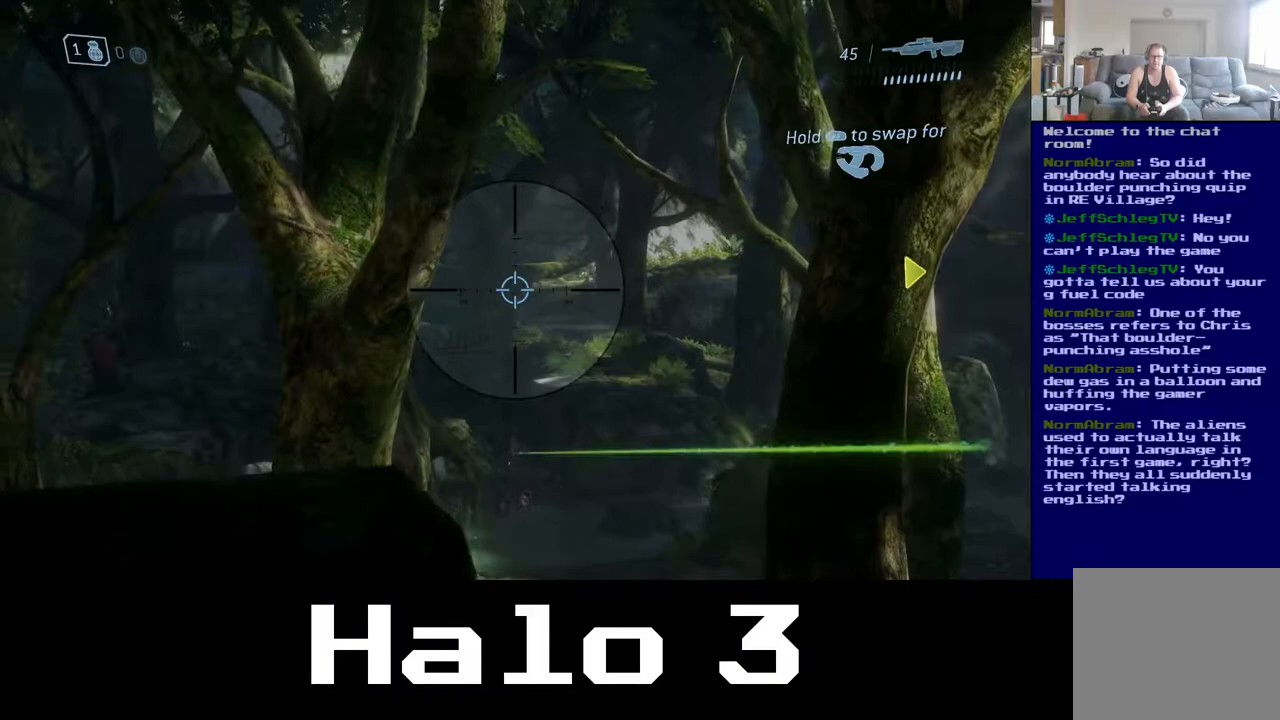
{"buttons": [], "left_stick": "center", "right_stick": "right", "events": [[150, "left_stick", "center"], [233, "left_stick", "right"], [367, "right_stick", "right"], [433, "left_stick", "center"]]}
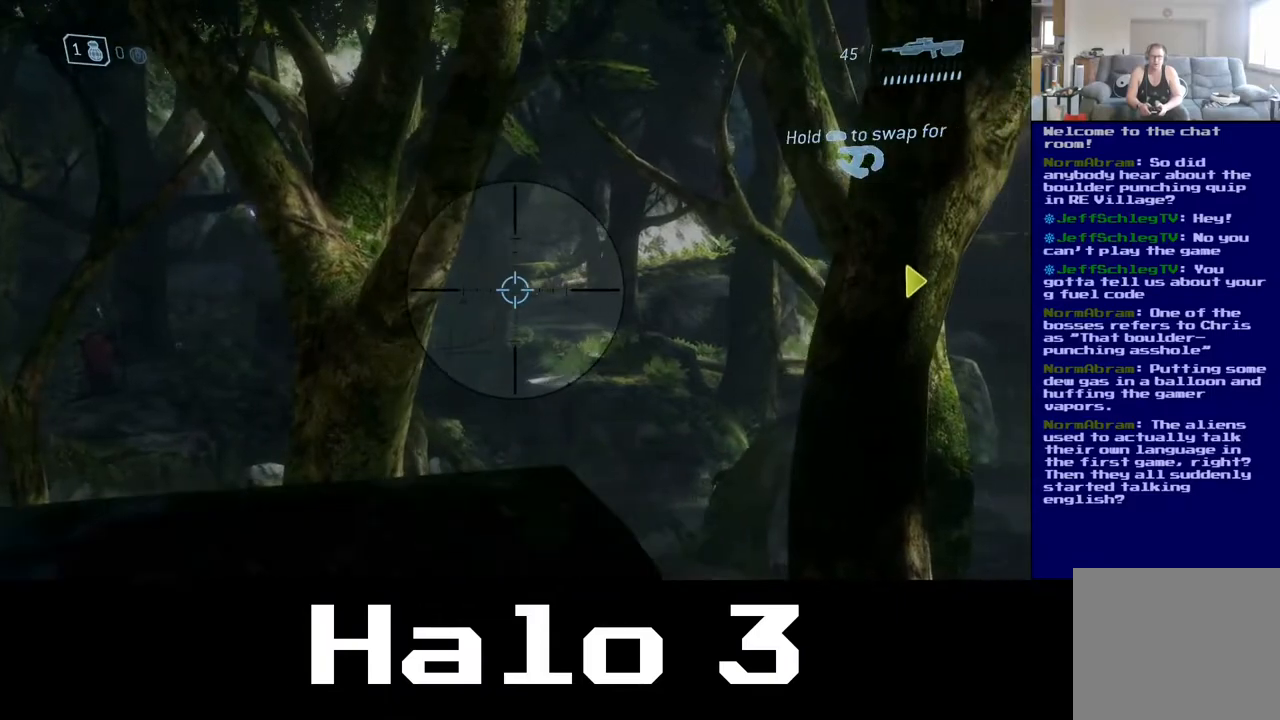
{"buttons": [], "left_stick": "center", "right_stick": "center", "events": [[17, "right_stick", "center"], [200, "right_stick", "right"], [333, "left_stick", "right"], [383, "right_stick", "center"], [417, "left_stick", "center"]]}
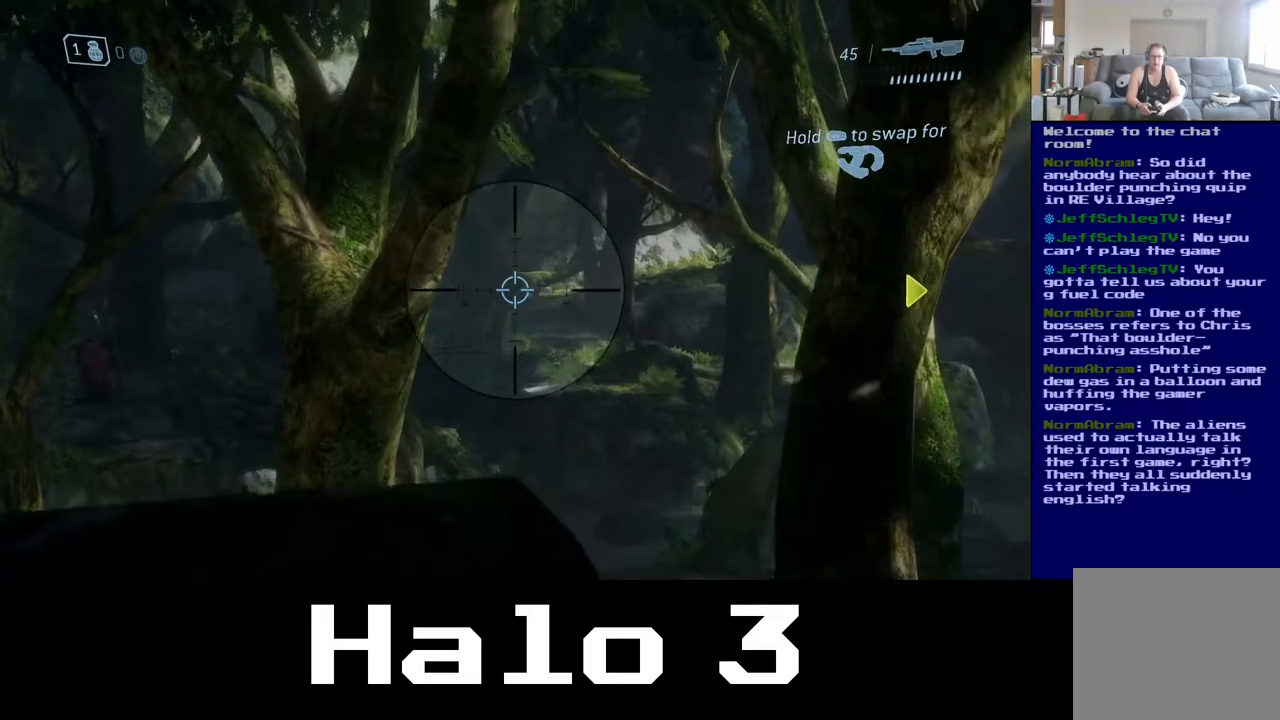
{"buttons": [], "left_stick": "left", "right_stick": "left", "events": [[17, "R2", "down"], [217, "R2", "up"], [250, "left_stick", "left"], [400, "right_stick", "left"]]}
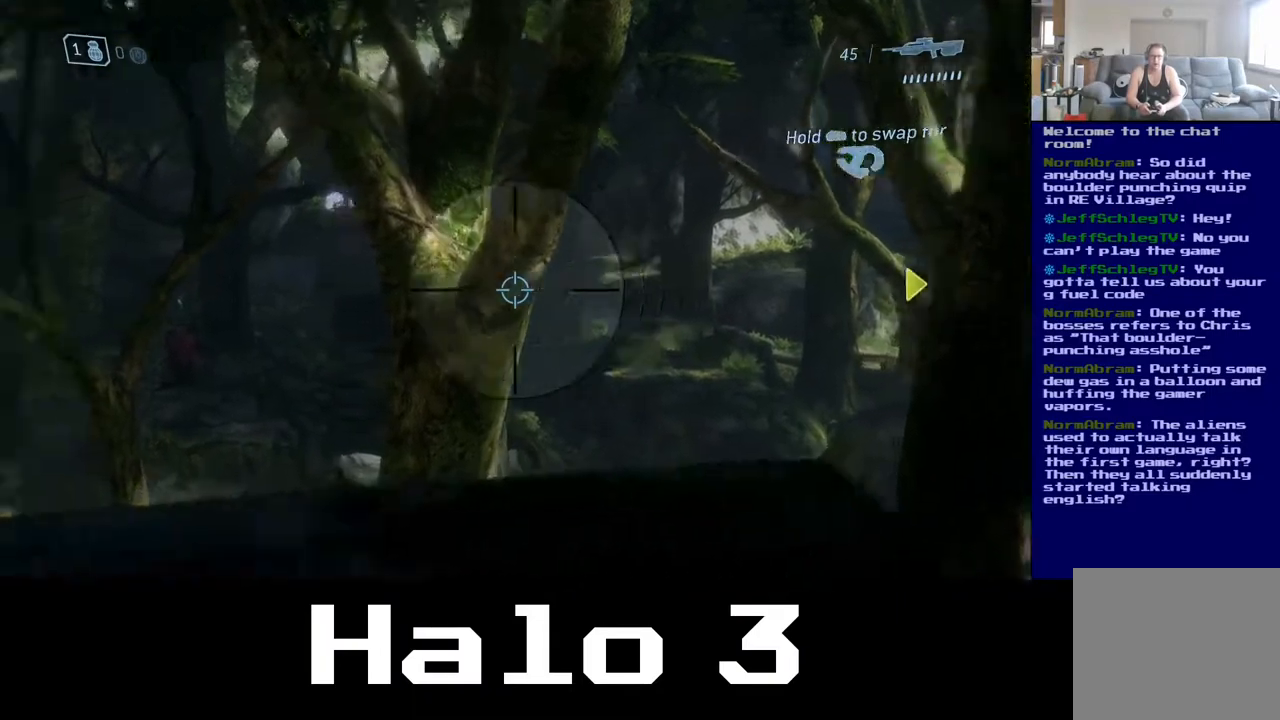
{"buttons": [], "left_stick": "left", "right_stick": "down-left", "events": [[50, "R3", "down"], [83, "right_stick", "center"], [200, "R3", "up"], [467, "right_stick", "down-left"]]}
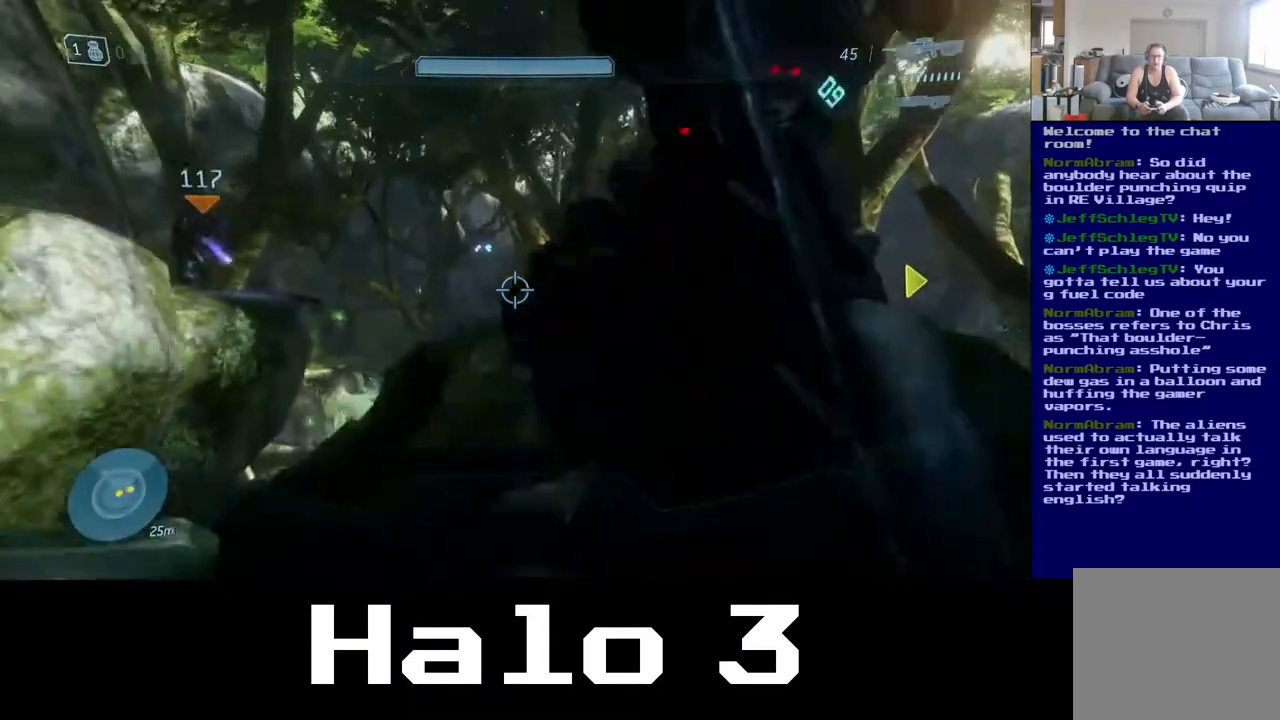
{"buttons": ["A"], "left_stick": "up-left", "right_stick": "center", "events": [[250, "left_stick", "up-left"], [283, "right_stick", "center"], [483, "A", "down"]]}
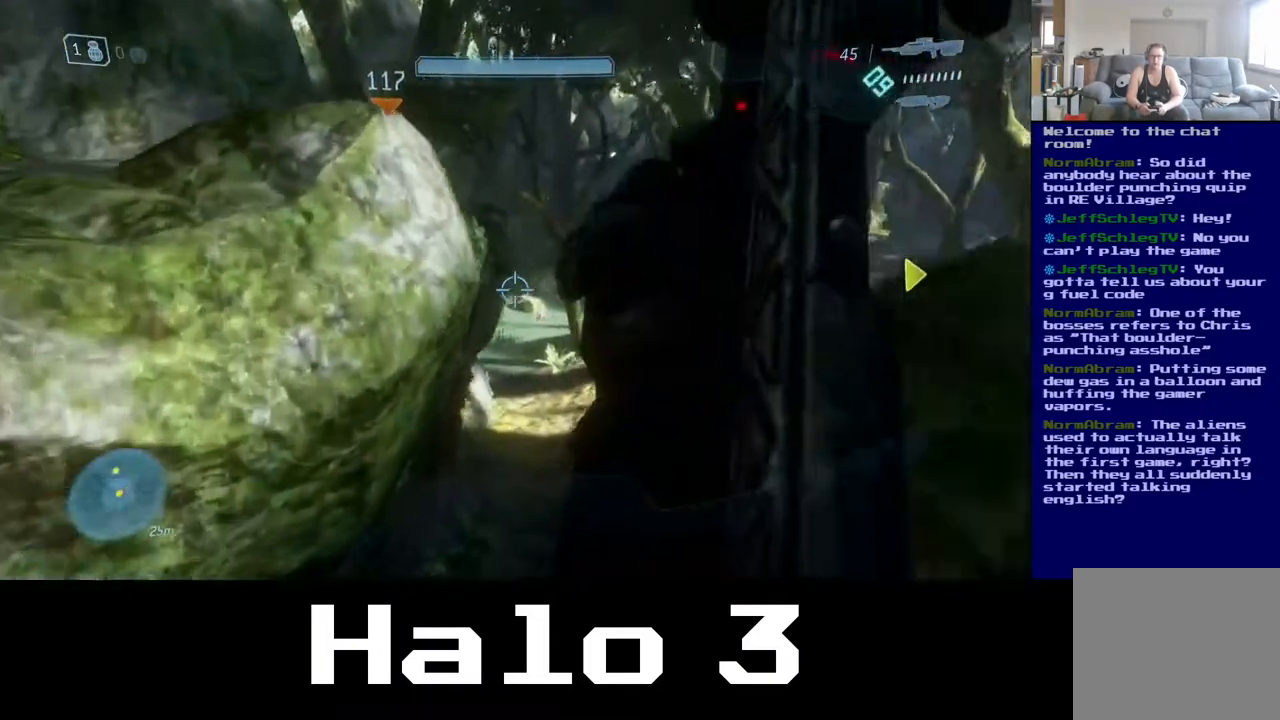
{"buttons": [], "left_stick": "up-left", "right_stick": "down", "events": [[333, "A", "up"], [483, "right_stick", "down"]]}
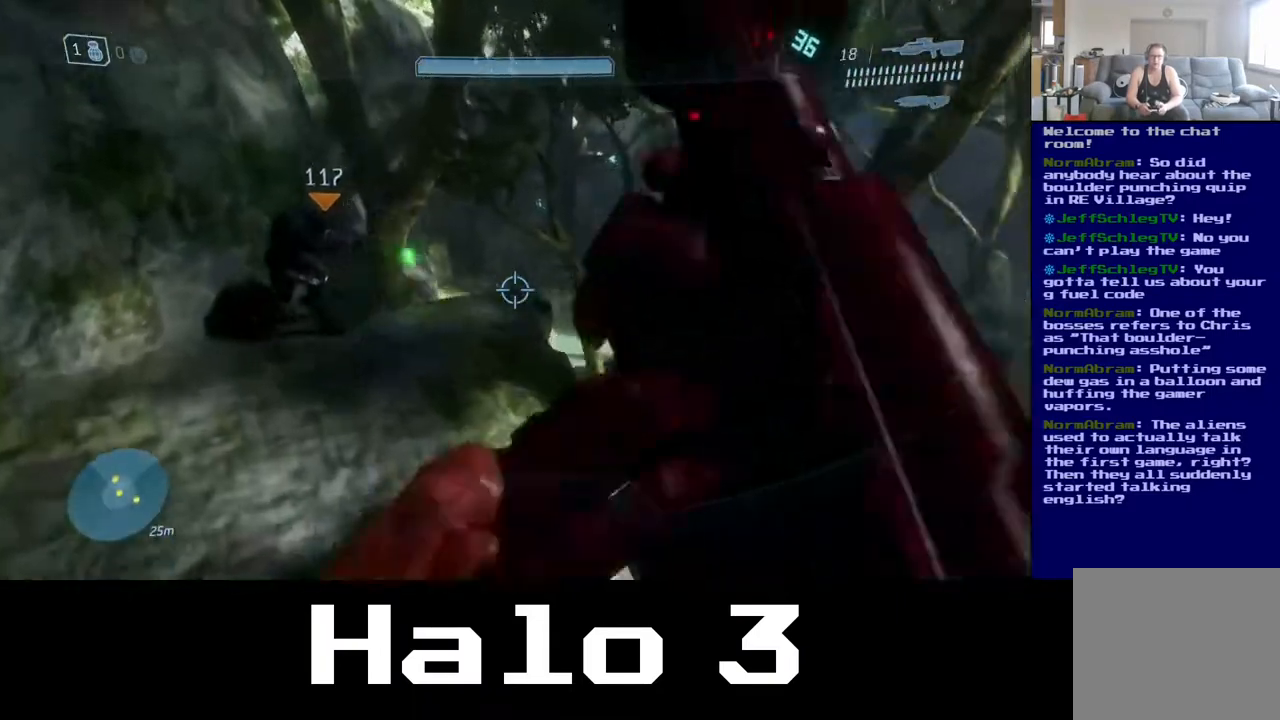
{"buttons": [], "left_stick": "left", "right_stick": "center", "events": [[83, "right_stick", "right"], [183, "left_stick", "left"], [300, "right_stick", "center"]]}
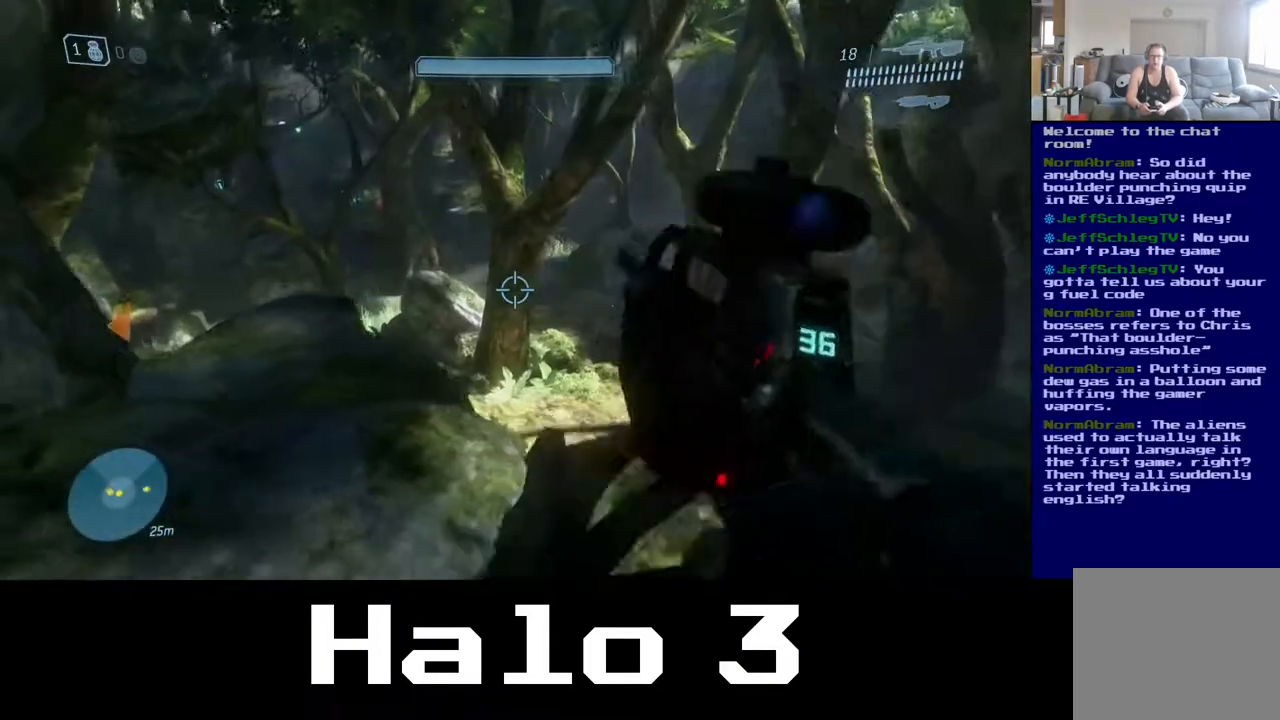
{"buttons": [], "left_stick": "up", "right_stick": "center", "events": [[33, "left_stick", "down-left"], [133, "right_stick", "up-left"], [217, "left_stick", "down-right"], [283, "left_stick", "up-right"], [317, "right_stick", "center"], [467, "left_stick", "up"]]}
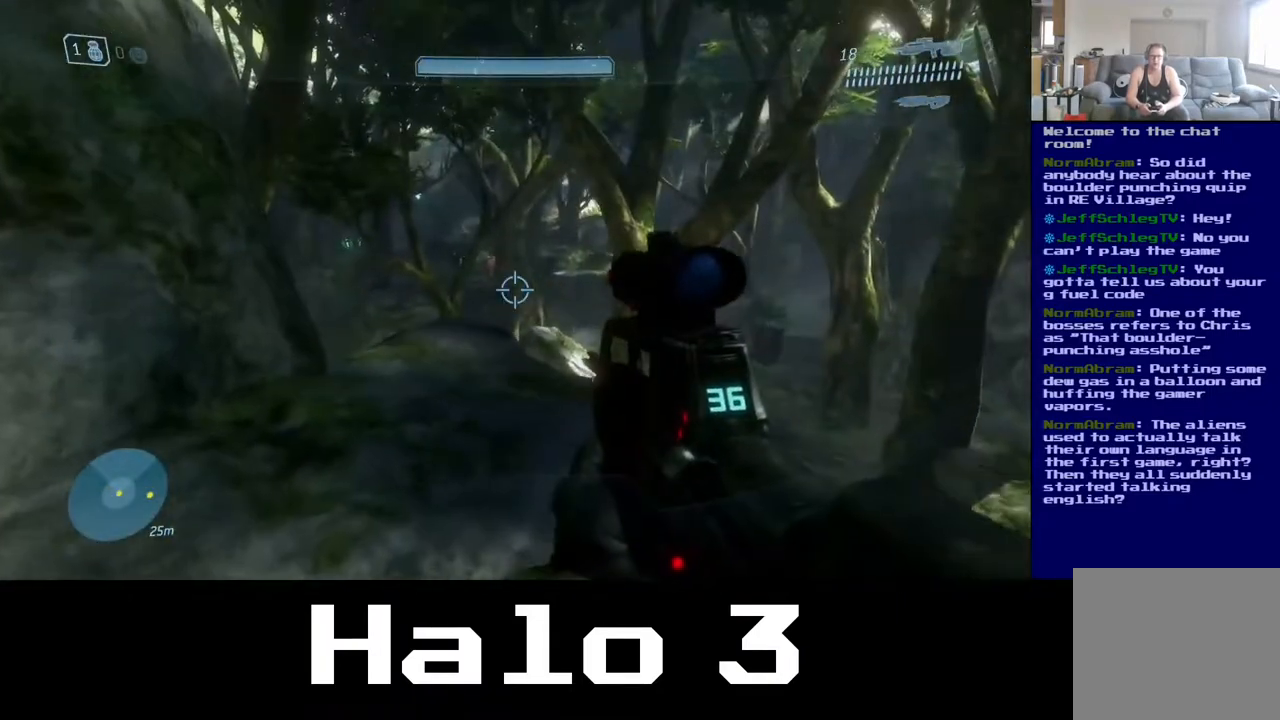
{"buttons": [], "left_stick": "up-left", "right_stick": "up-left", "events": [[33, "right_stick", "up-left"], [200, "R3", "down"], [350, "R3", "up"], [383, "left_stick", "up-left"]]}
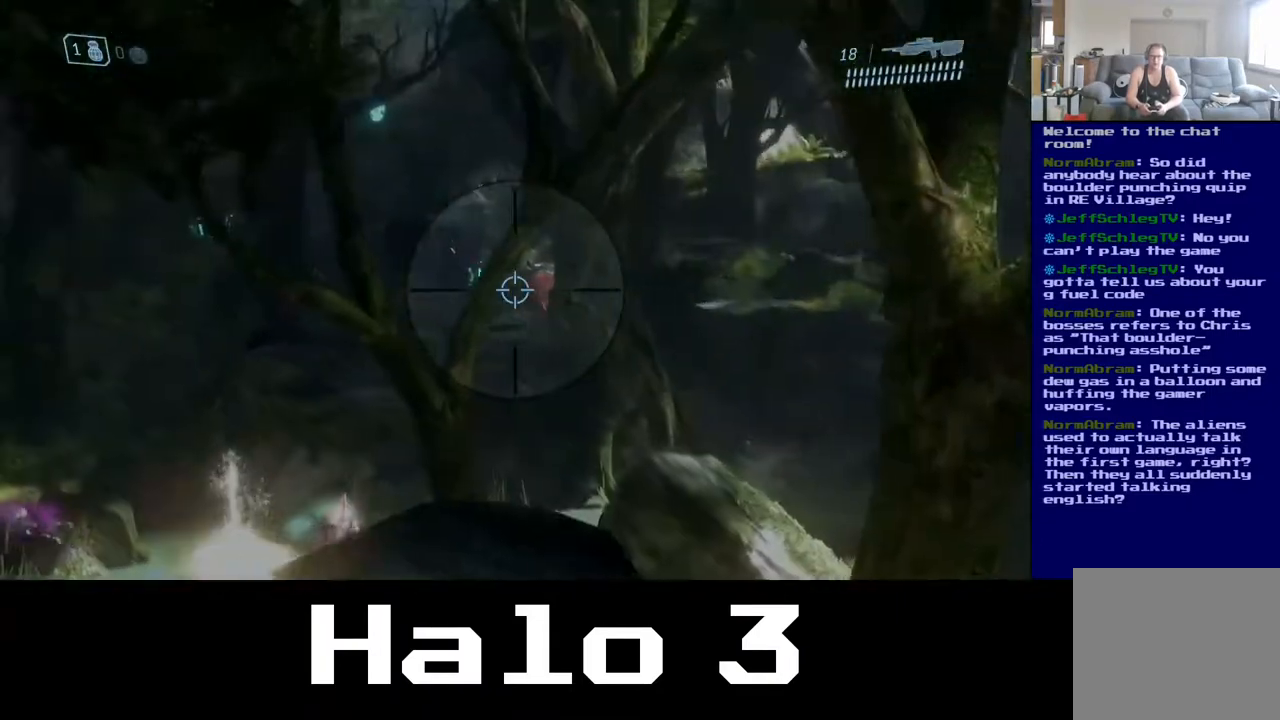
{"buttons": [], "left_stick": "up", "right_stick": "up", "events": [[233, "right_stick", "center"], [300, "left_stick", "up"], [367, "right_stick", "up"]]}
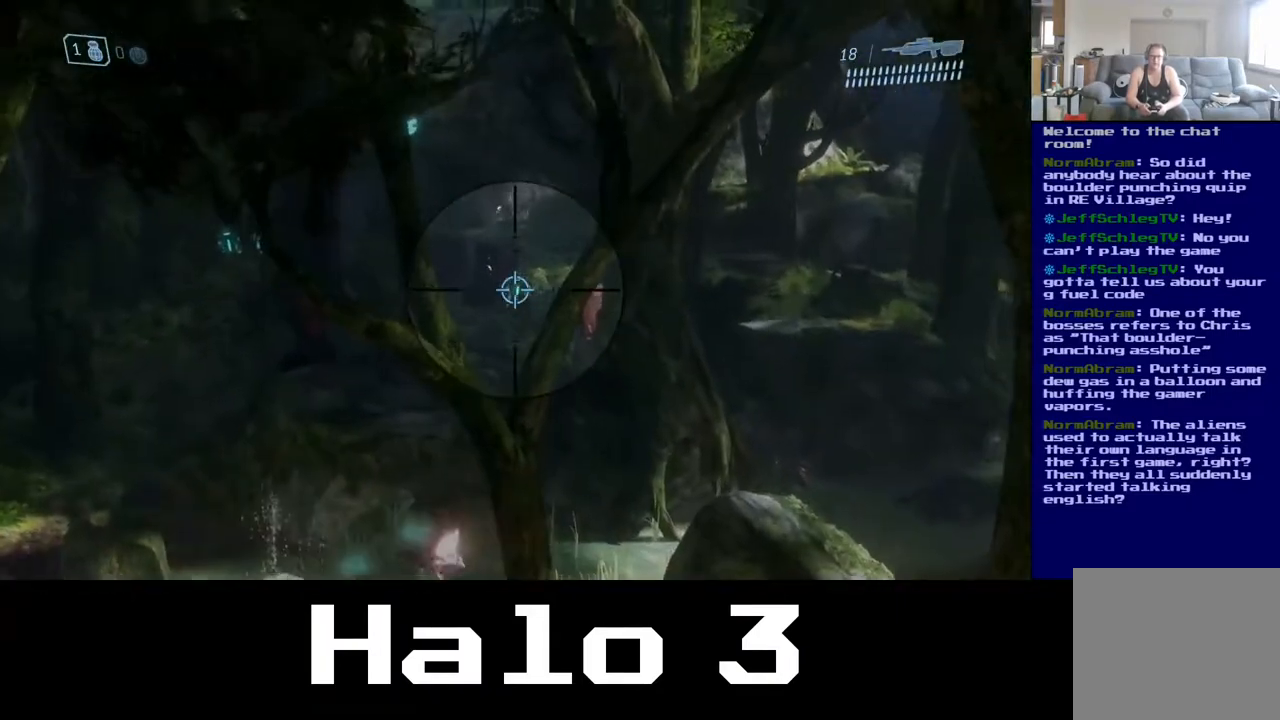
{"buttons": ["R2"], "left_stick": "center", "right_stick": "center", "events": [[183, "left_stick", "center"], [200, "right_stick", "center"], [333, "R2", "down"]]}
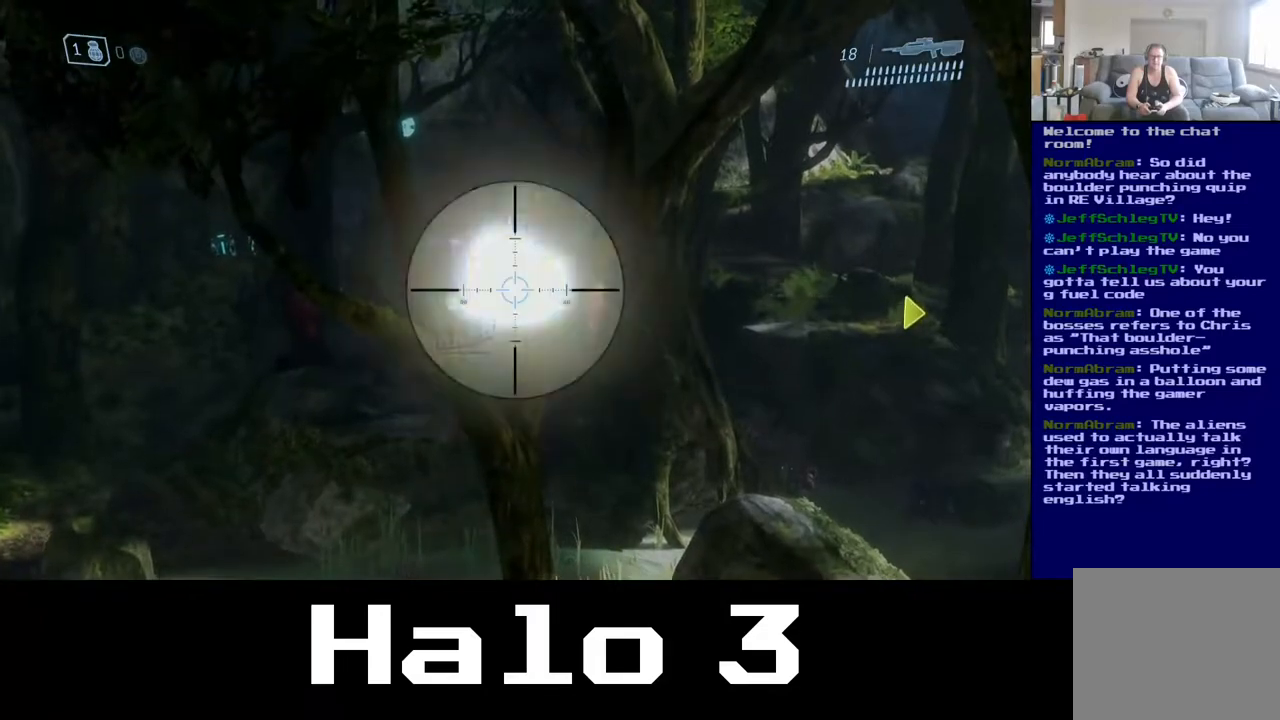
{"buttons": [], "left_stick": "down", "right_stick": "center", "events": [[17, "R2", "up"], [183, "R2", "down"], [367, "R2", "up"], [500, "left_stick", "down"]]}
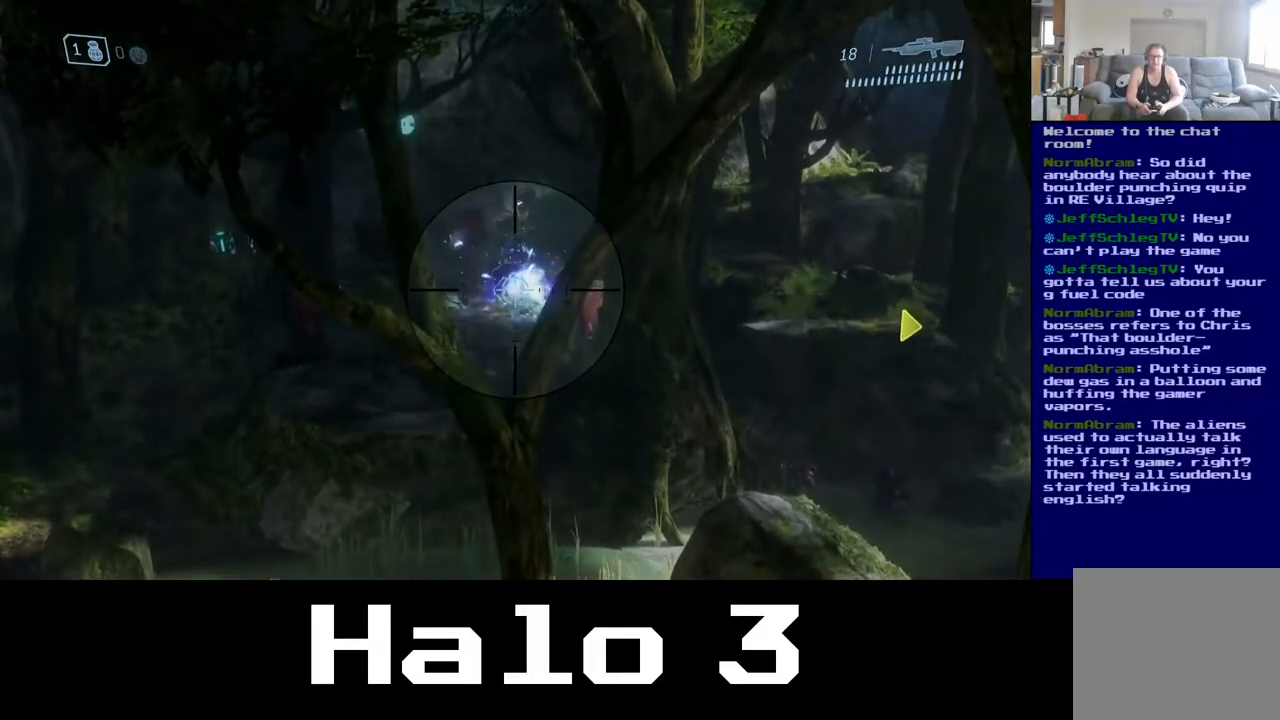
{"buttons": [], "left_stick": "down", "right_stick": "center", "events": [[167, "R3", "down"], [317, "R3", "up"]]}
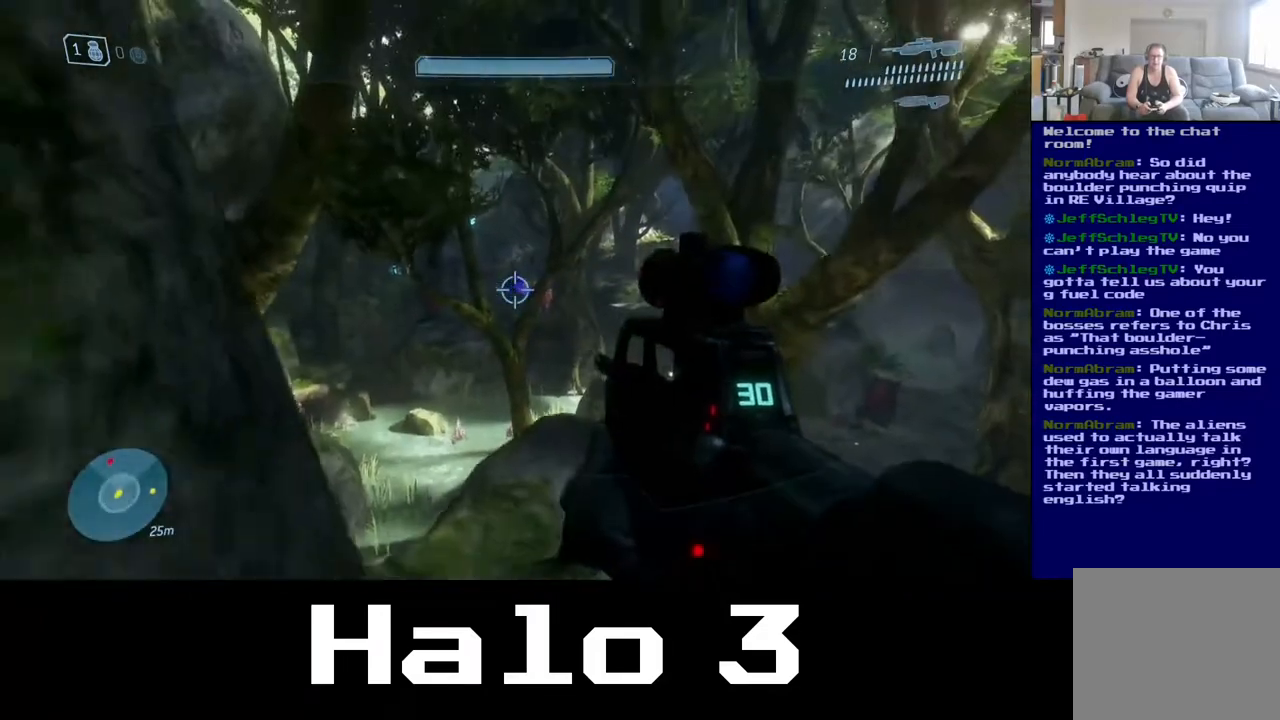
{"buttons": [], "left_stick": "down", "right_stick": "center", "events": [[183, "right_stick", "down"], [417, "right_stick", "right"], [483, "right_stick", "center"]]}
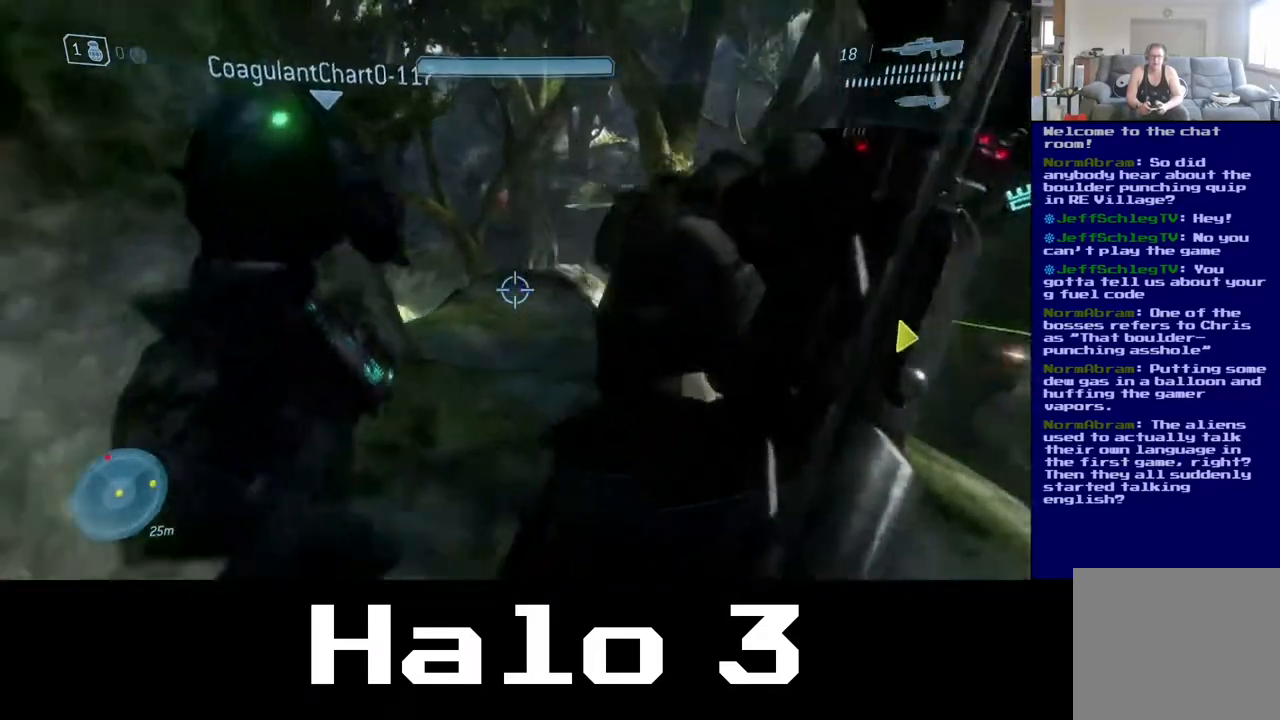
{"buttons": [], "left_stick": "up-right", "right_stick": "center", "events": [[100, "left_stick", "center"], [283, "right_stick", "right"], [350, "left_stick", "up-right"], [500, "right_stick", "center"]]}